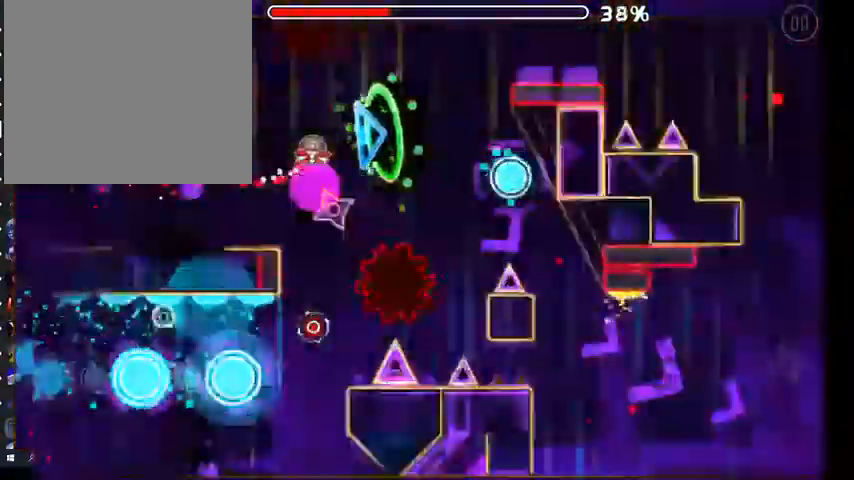
Gameplay with a controller (Xbox layout); each line is a JSON object with the inputs held at the frame after it. "events" lists button and stick changes between this image and that frame as [ms after this image, input, new state], when the widget could be followed in between. Not read: L2 SHARE.
{"buttons": [], "left_stick": "center", "right_stick": "center", "events": [[33, "A", "up"], [200, "A", "down"], [300, "A", "up"]]}
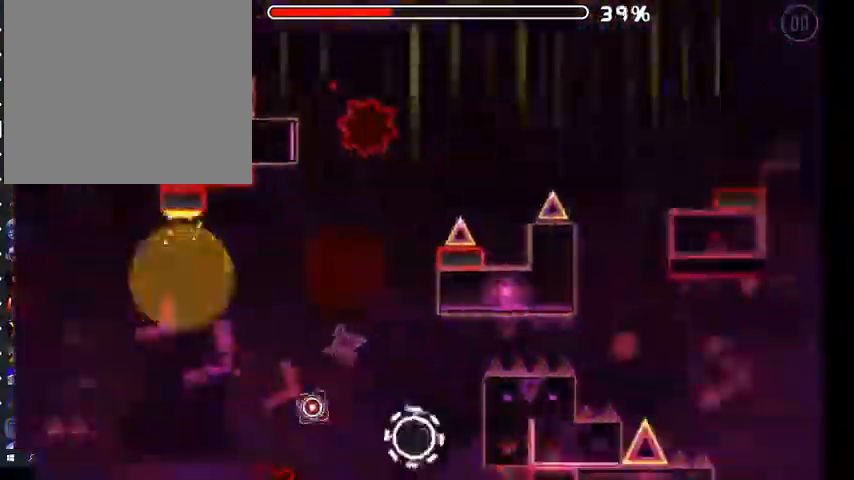
{"buttons": [], "left_stick": "center", "right_stick": "center", "events": [[67, "A", "down"], [167, "A", "up"], [367, "A", "down"], [467, "A", "up"]]}
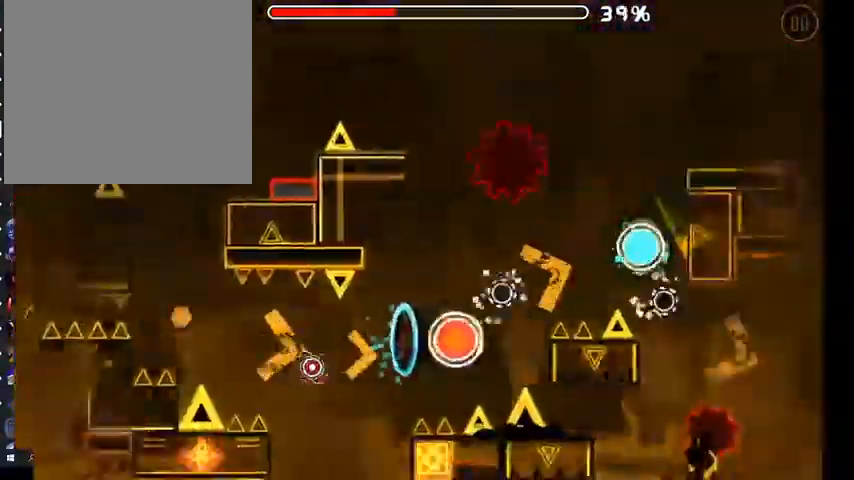
{"buttons": [], "left_stick": "center", "right_stick": "center", "events": [[100, "A", "down"], [233, "A", "up"], [367, "A", "down"], [467, "A", "up"]]}
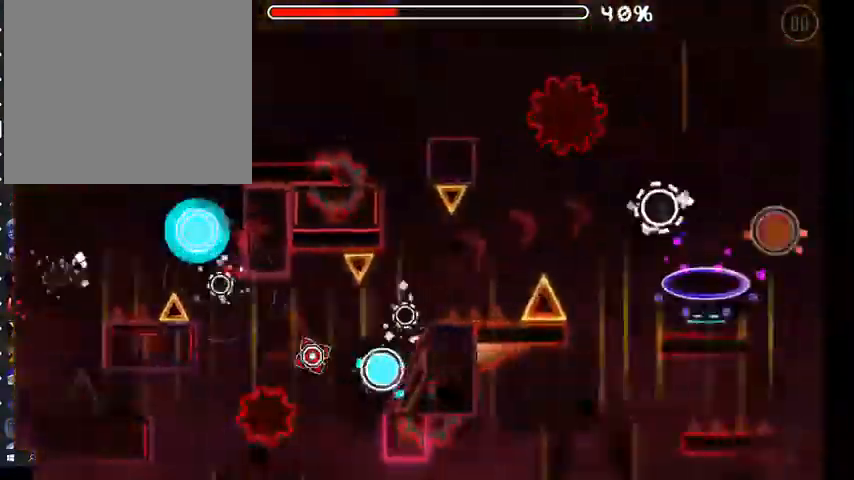
{"buttons": [], "left_stick": "center", "right_stick": "center", "events": [[67, "A", "down"], [267, "A", "up"], [367, "A", "down"], [433, "A", "up"]]}
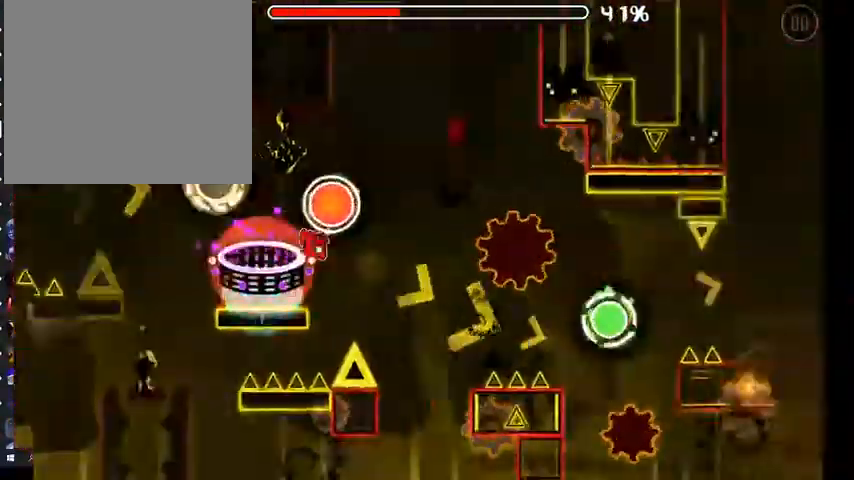
{"buttons": [], "left_stick": "center", "right_stick": "center", "events": [[33, "A", "down"], [167, "A", "up"], [367, "A", "down"], [433, "A", "up"]]}
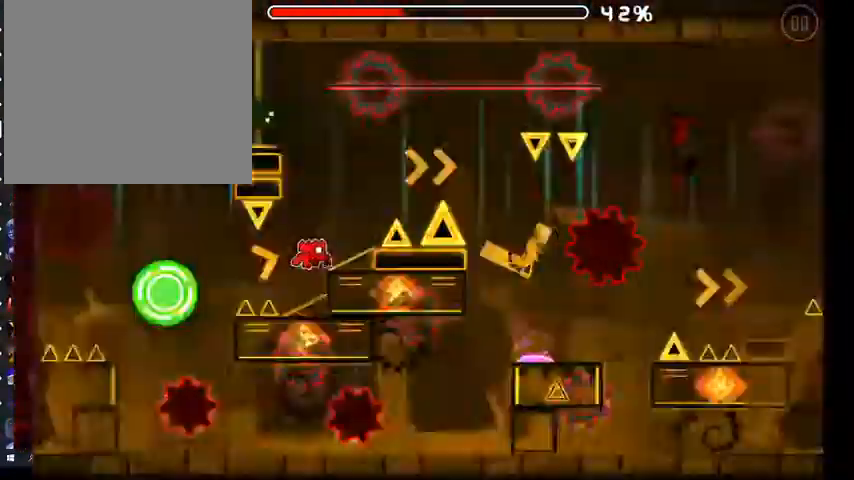
{"buttons": [], "left_stick": "center", "right_stick": "center", "events": [[67, "A", "down"], [367, "A", "up"]]}
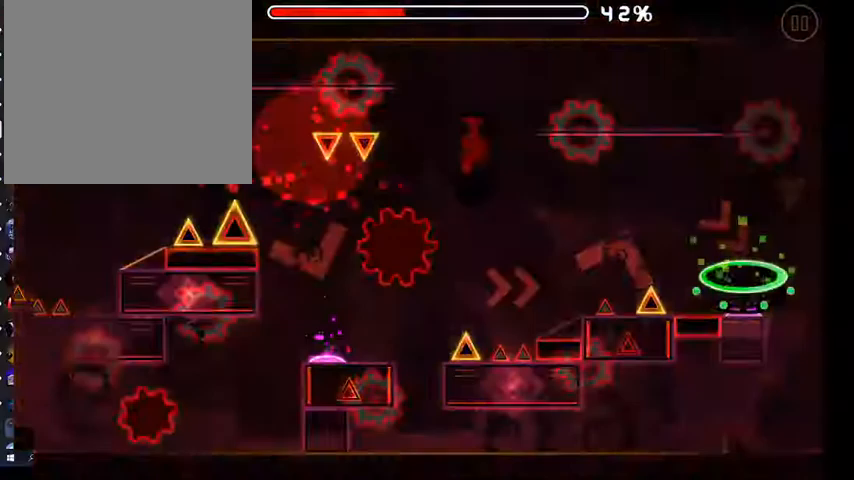
{"buttons": ["A"], "left_stick": "center", "right_stick": "center", "events": [[33, "A", "down"], [133, "A", "up"], [233, "A", "down"], [333, "A", "up"], [433, "A", "down"]]}
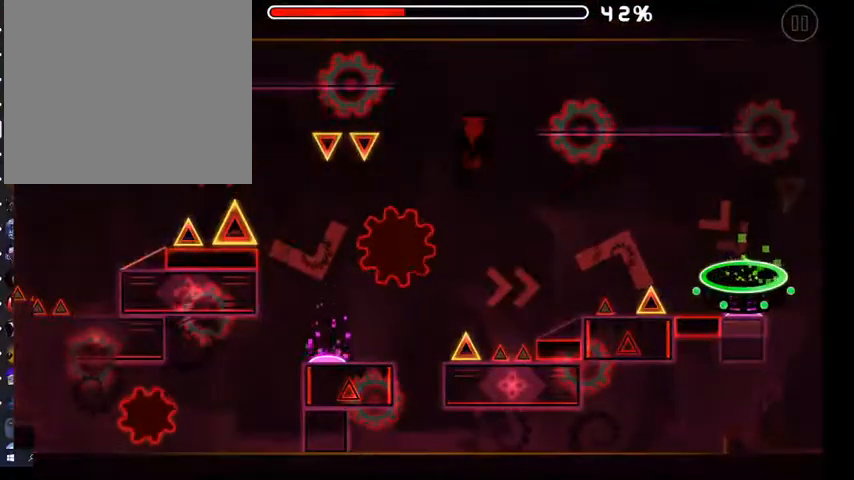
{"buttons": [], "left_stick": "center", "right_stick": "center", "events": [[33, "A", "up"], [167, "A", "down"], [233, "A", "up"], [367, "A", "down"], [433, "A", "up"]]}
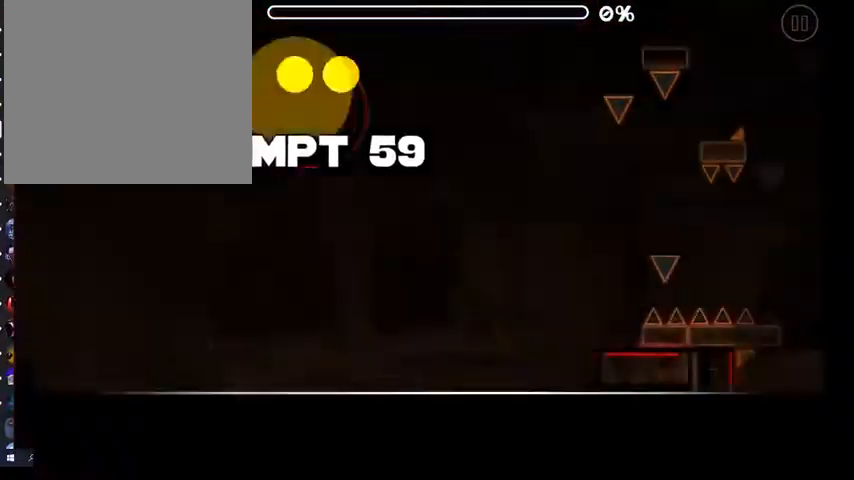
{"buttons": ["A"], "left_stick": "center", "right_stick": "center", "events": [[100, "A", "down"], [167, "A", "up"], [300, "A", "down"], [367, "A", "up"], [500, "A", "down"]]}
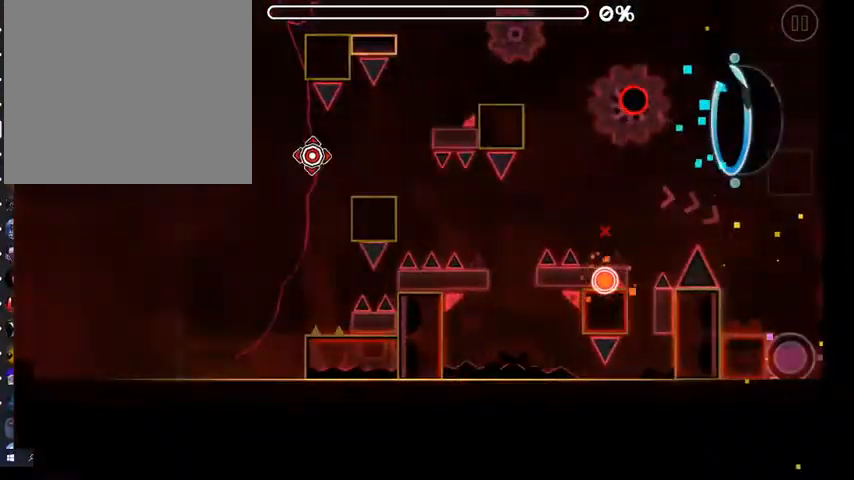
{"buttons": [], "left_stick": "center", "right_stick": "center", "events": [[67, "A", "up"], [233, "A", "down"], [300, "A", "up"], [467, "A", "down"], [500, "A", "up"]]}
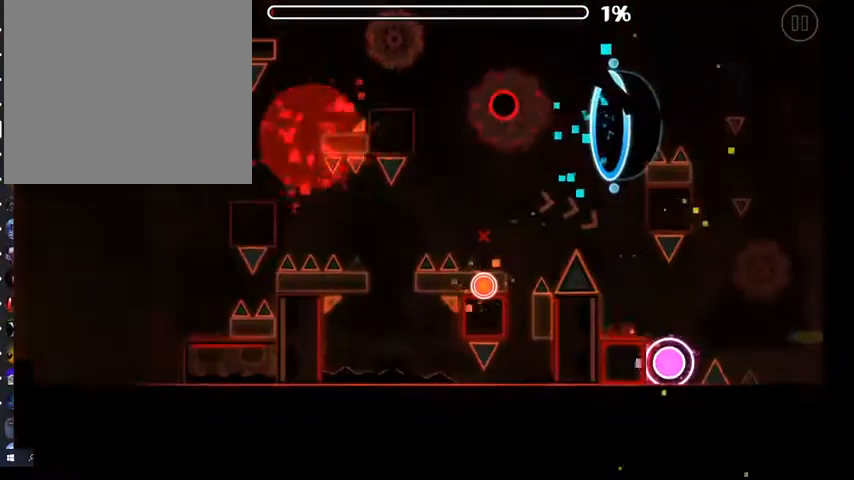
{"buttons": [], "left_stick": "center", "right_stick": "center", "events": [[167, "A", "down"], [233, "A", "up"]]}
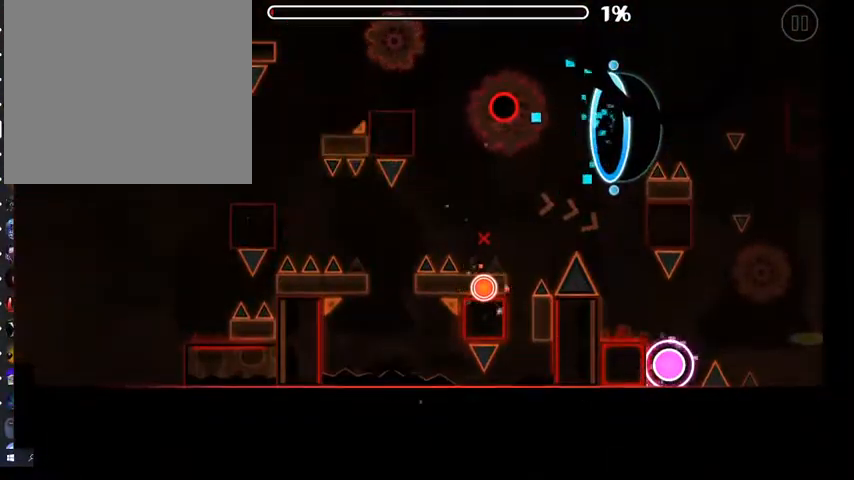
{"buttons": ["A"], "left_stick": "center", "right_stick": "center", "events": [[300, "A", "down"], [367, "A", "up"], [500, "A", "down"]]}
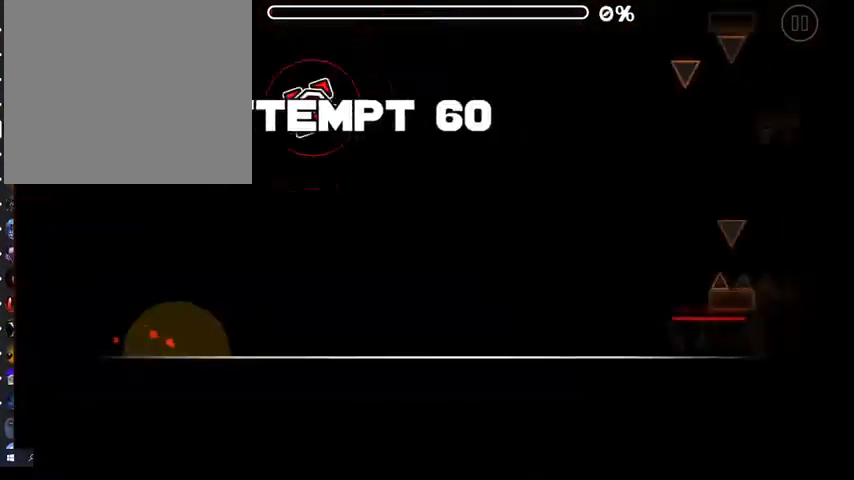
{"buttons": [], "left_stick": "center", "right_stick": "center", "events": [[67, "A", "up"], [200, "A", "down"], [300, "A", "up"], [433, "A", "down"], [500, "A", "up"]]}
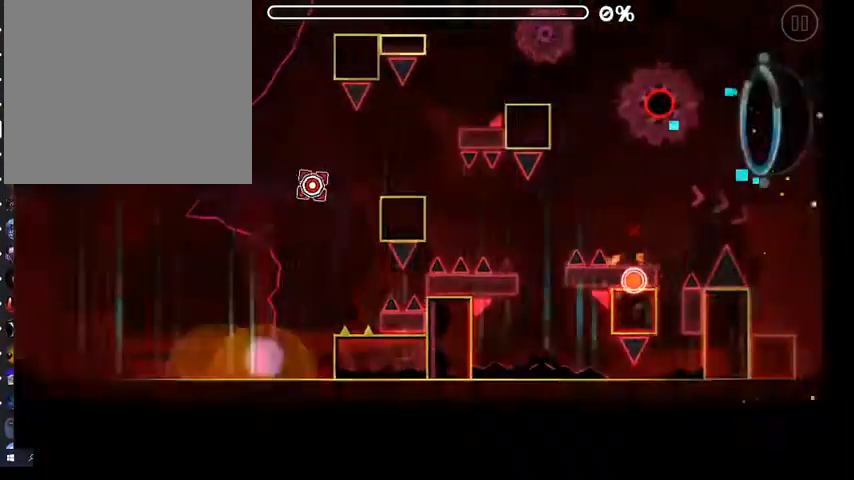
{"buttons": ["A"], "left_stick": "center", "right_stick": "center", "events": [[133, "A", "down"], [233, "A", "up"], [333, "A", "down"], [400, "A", "up"], [467, "A", "down"]]}
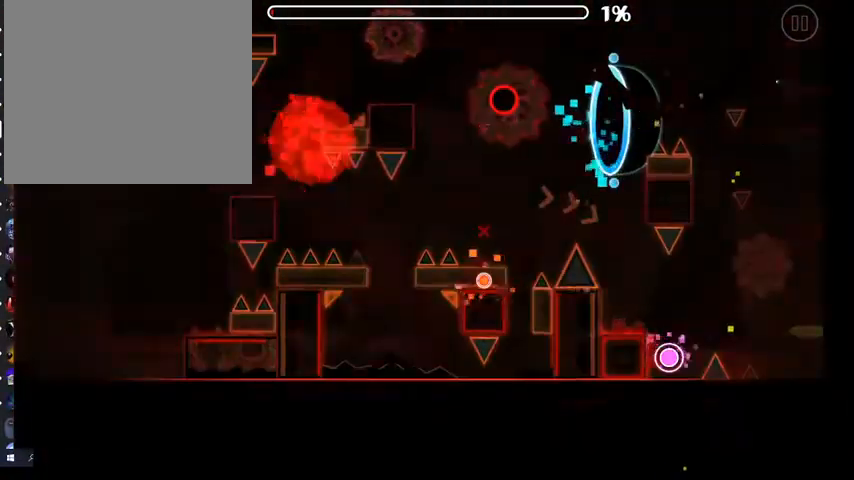
{"buttons": ["A"], "left_stick": "center", "right_stick": "center", "events": [[33, "A", "up"], [67, "A", "down"], [133, "A", "up"], [233, "A", "down"], [267, "A", "up"], [333, "A", "down"], [400, "A", "up"], [500, "A", "down"]]}
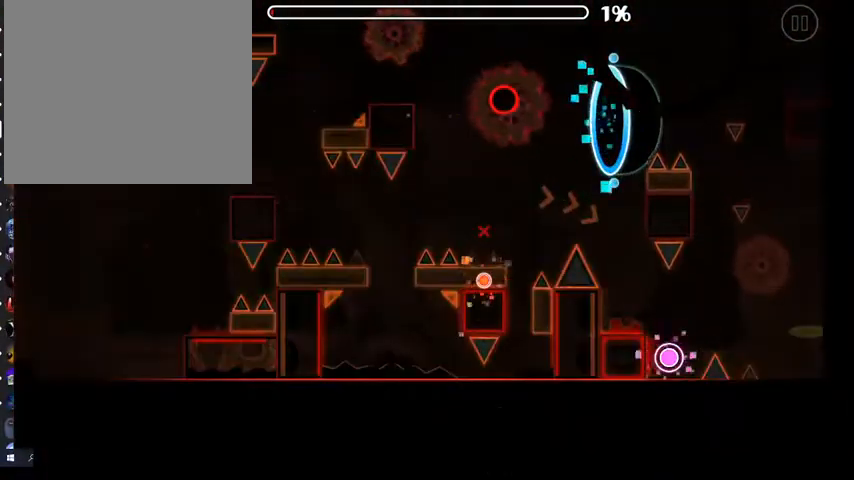
{"buttons": [], "left_stick": "center", "right_stick": "center", "events": [[67, "A", "up"], [133, "A", "down"], [167, "A", "up"], [267, "A", "down"], [467, "A", "up"]]}
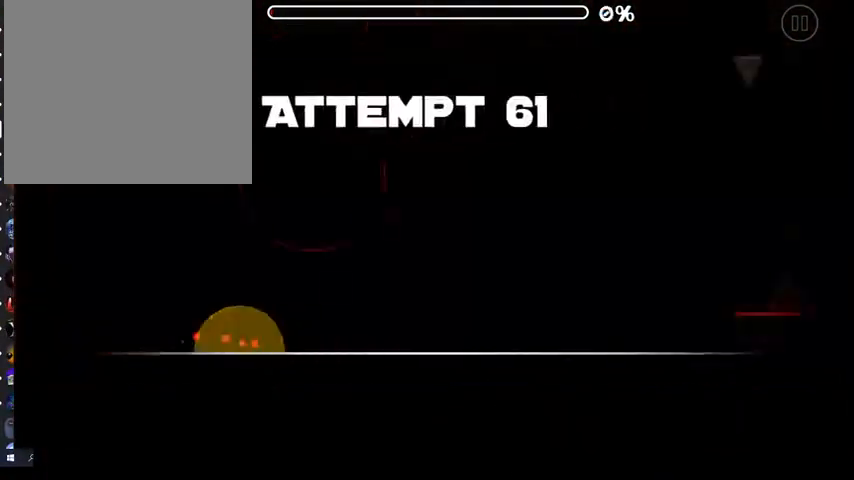
{"buttons": [], "left_stick": "center", "right_stick": "center", "events": []}
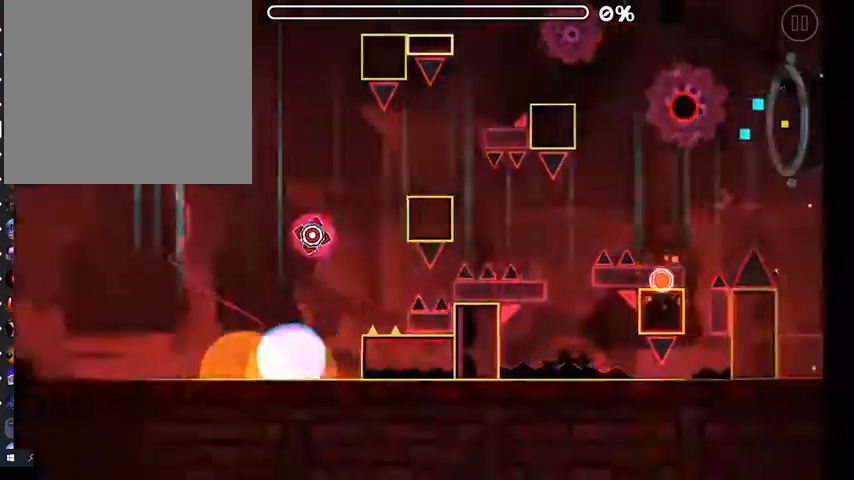
{"buttons": [], "left_stick": "center", "right_stick": "center", "events": []}
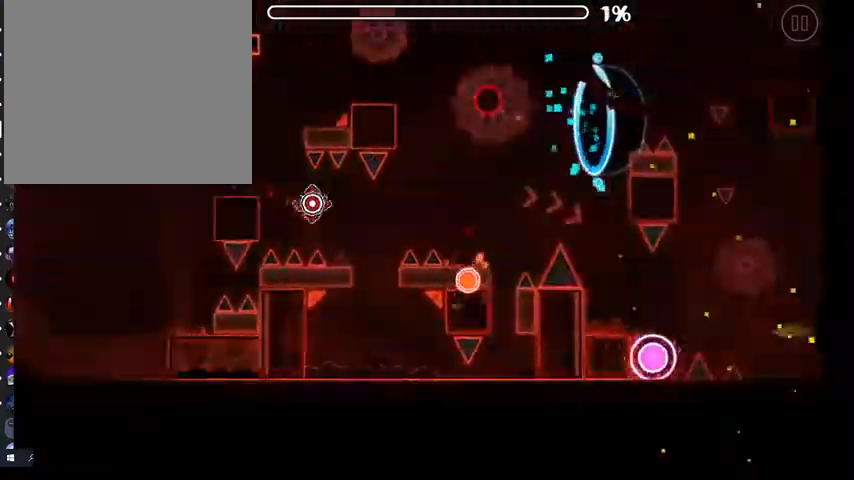
{"buttons": ["A"], "left_stick": "center", "right_stick": "center", "events": [[133, "A", "down"]]}
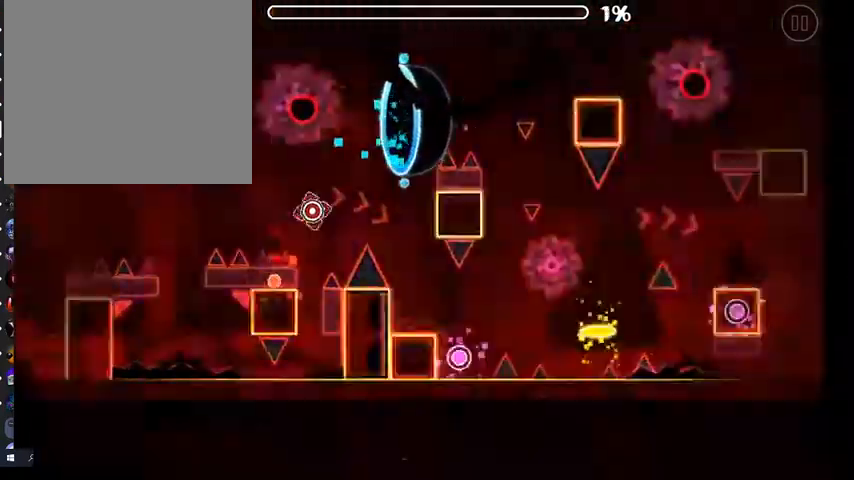
{"buttons": ["A"], "left_stick": "center", "right_stick": "center", "events": [[67, "A", "up"], [400, "A", "down"]]}
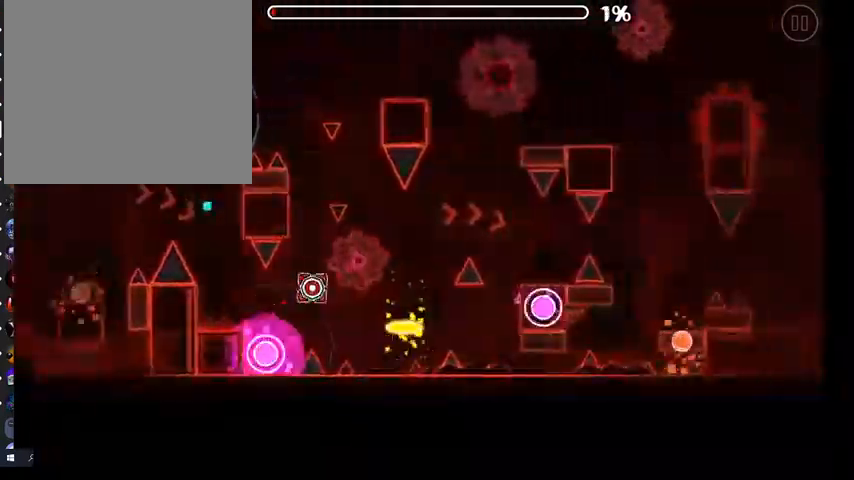
{"buttons": ["A"], "left_stick": "center", "right_stick": "center", "events": [[333, "A", "up"], [500, "A", "down"]]}
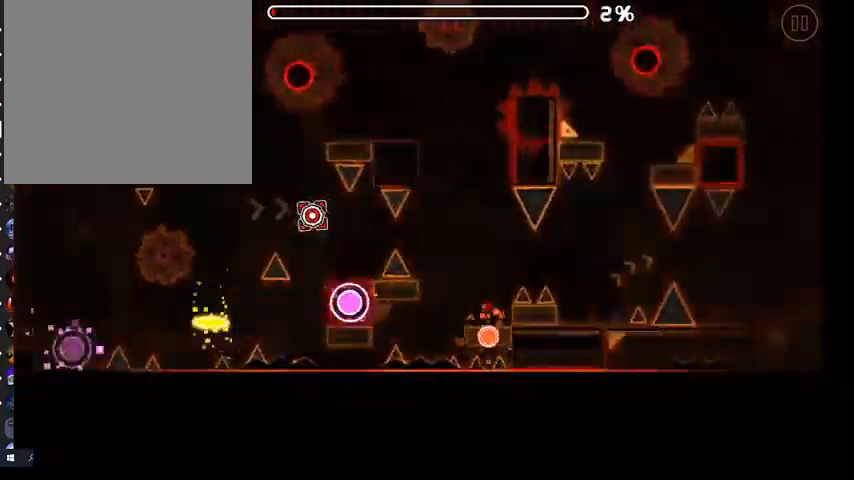
{"buttons": ["A"], "left_stick": "center", "right_stick": "center", "events": []}
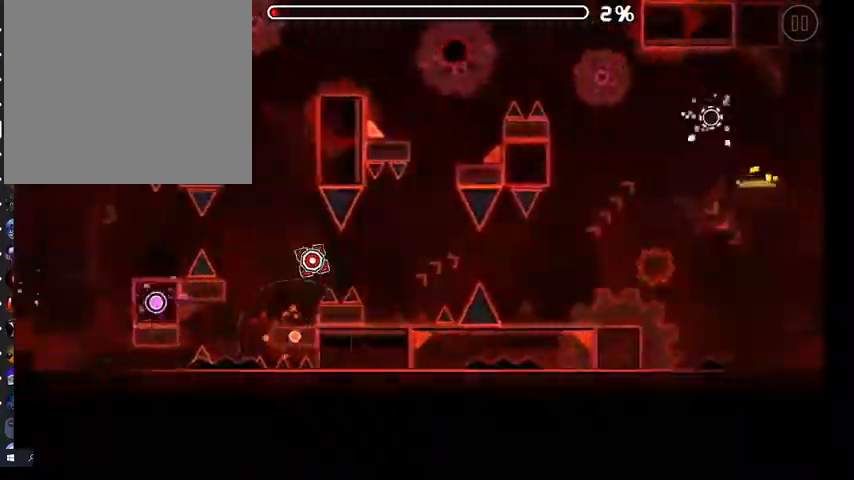
{"buttons": ["A"], "left_stick": "center", "right_stick": "center", "events": []}
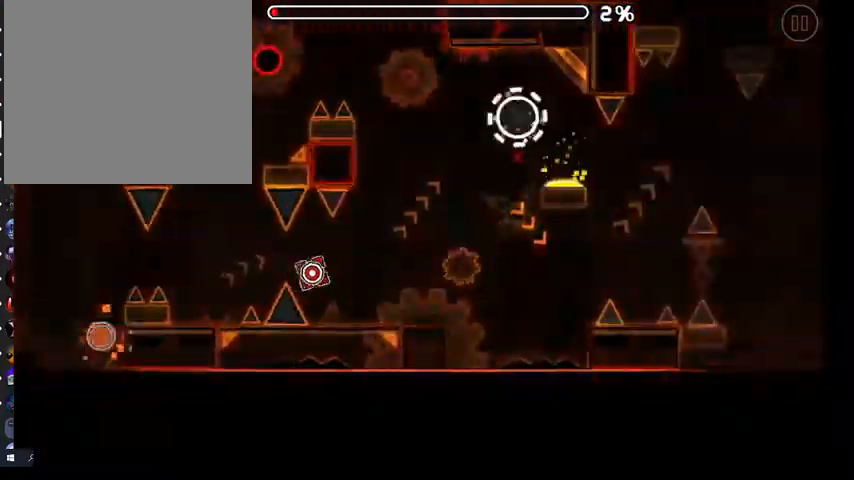
{"buttons": [], "left_stick": "center", "right_stick": "center", "events": [[467, "A", "up"]]}
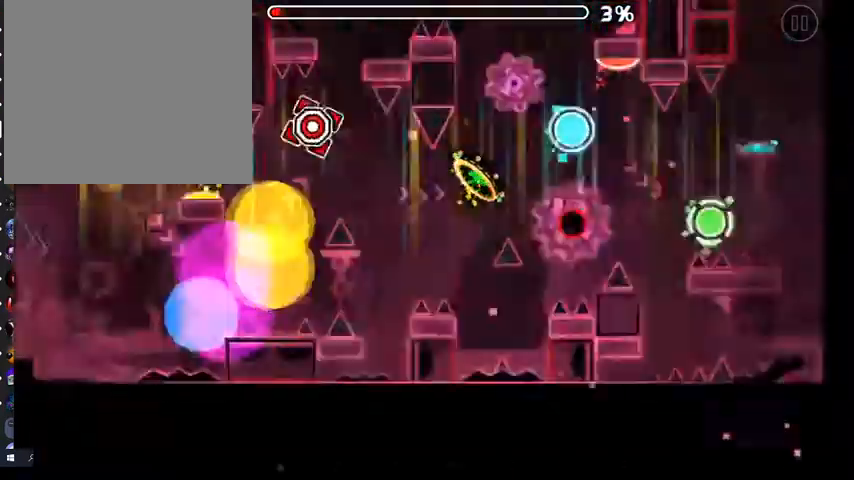
{"buttons": ["A"], "left_stick": "center", "right_stick": "center", "events": [[467, "A", "down"]]}
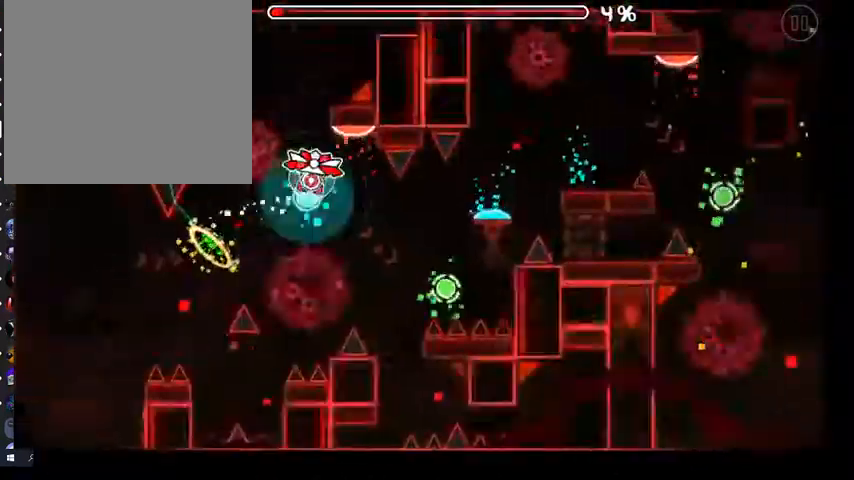
{"buttons": [], "left_stick": "center", "right_stick": "center", "events": [[67, "A", "up"], [300, "A", "down"], [400, "A", "up"]]}
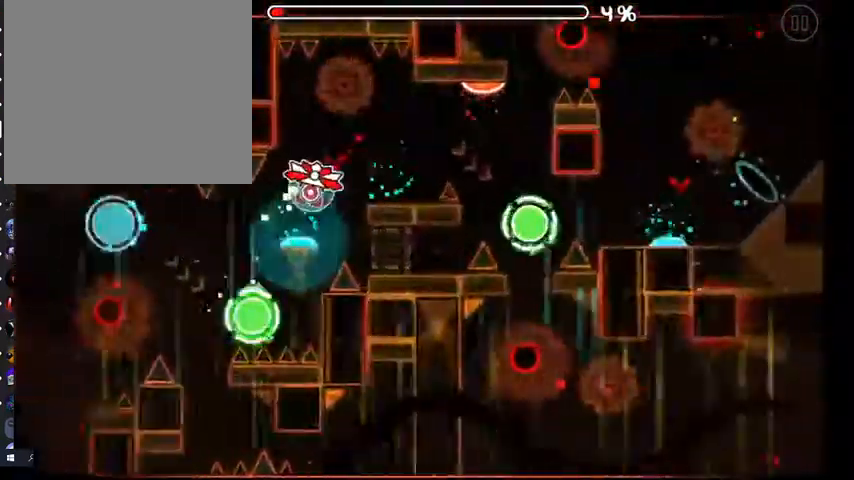
{"buttons": [], "left_stick": "center", "right_stick": "center", "events": [[100, "A", "down"], [233, "A", "up"]]}
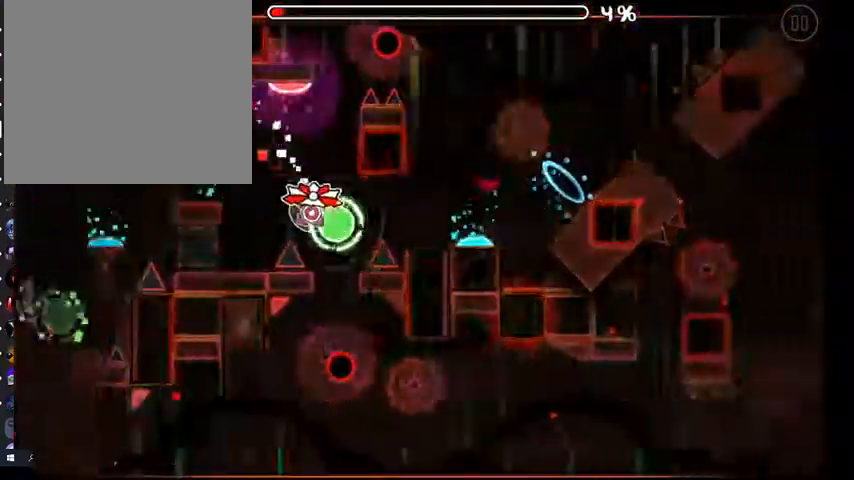
{"buttons": [], "left_stick": "center", "right_stick": "center", "events": [[100, "A", "down"], [200, "A", "up"], [400, "A", "down"], [467, "A", "up"]]}
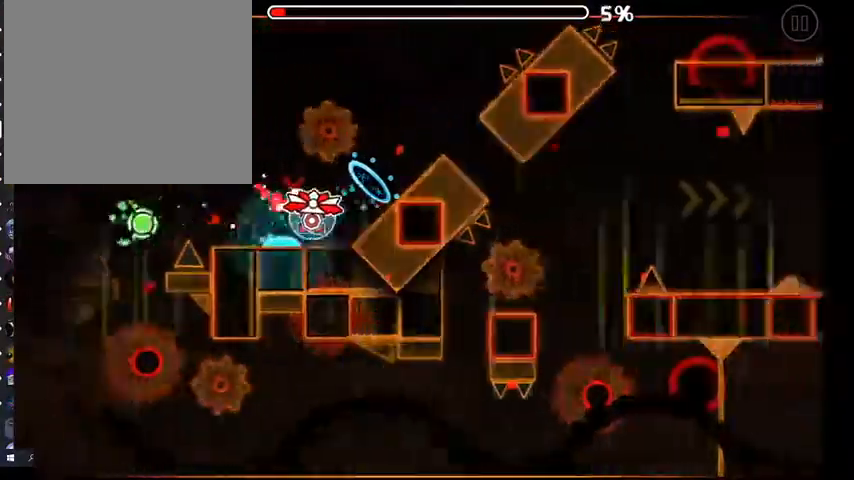
{"buttons": [], "left_stick": "center", "right_stick": "center", "events": [[300, "A", "down"], [500, "A", "up"]]}
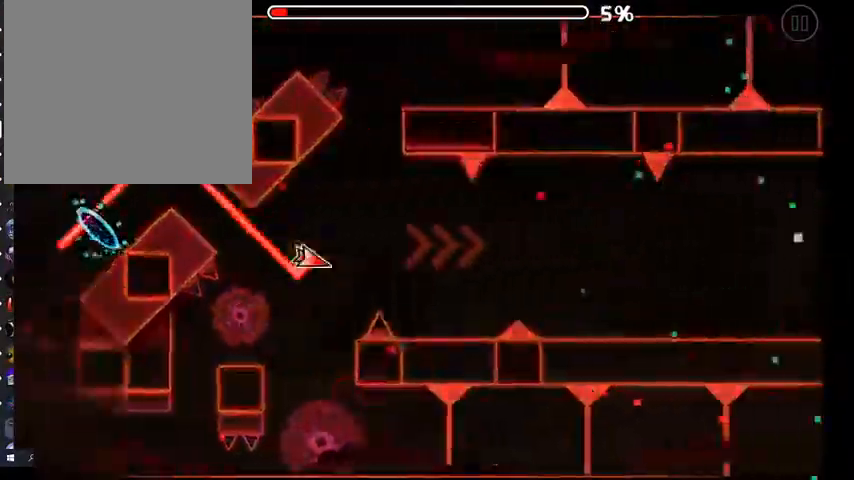
{"buttons": ["A"], "left_stick": "center", "right_stick": "center", "events": [[133, "A", "down"], [233, "A", "up"], [300, "A", "down"], [400, "A", "up"], [500, "A", "down"]]}